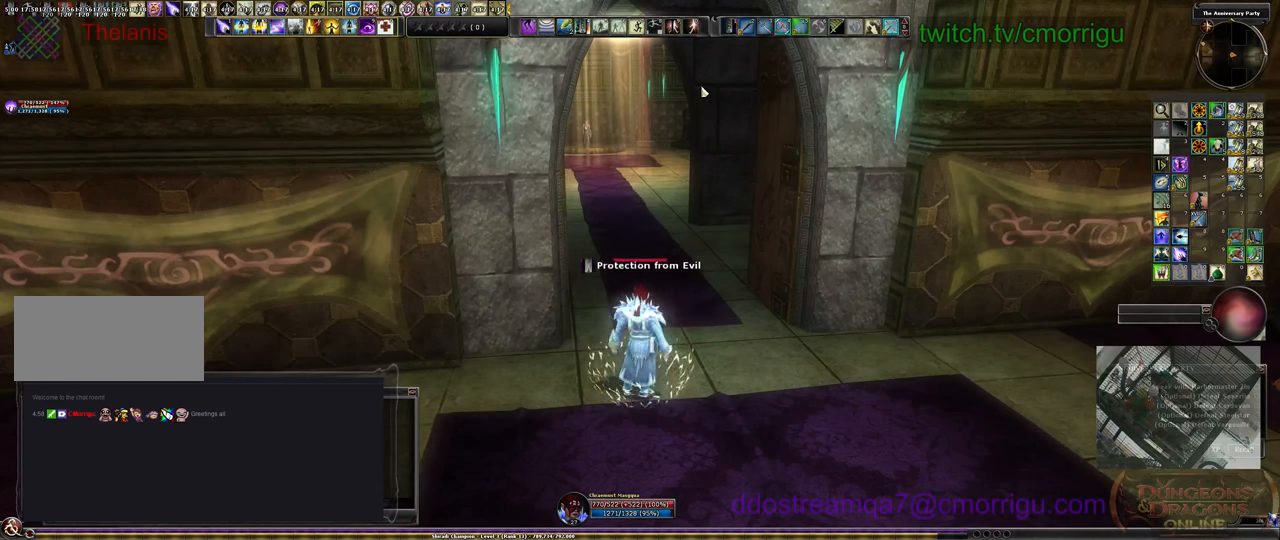
Gameplay with keyboard; each line is a JSON object with the keys held at the frame after it. "events" lists presses ("down") and releases ("up") of ".", "/", "0", "1", "2", "3", "4", "5", "6", "7", "8", "9", "a", "b", "backslash", "backspace", "c", "caps_lock", "comma", "ctrl_l", "ctrl_r", "d", "e", "equals", "escape", "f", "f1", "f10", "f11", "f12", "f2", "f3", "f4", "f5", "f6", "f7", "f8", "f9", "g", "h", "i", "j", "k", "l", "lbracket", "m", "minus", "n", "o", "p", "q", "quote", "r", "rbracket", "return", "s", "semicolon", "shift_l", "shift_r", "space", "t", "tab", "tilde", "u", "v", "w", "x", "y" and "z" between this image and that frame as [ms after this image, input, new state], when the widget could be followed in between. No other keys are recorded. Mouse input is not recorded.
{"keys": [], "events": [[200, "7", "down"], [366, "7", "up"]]}
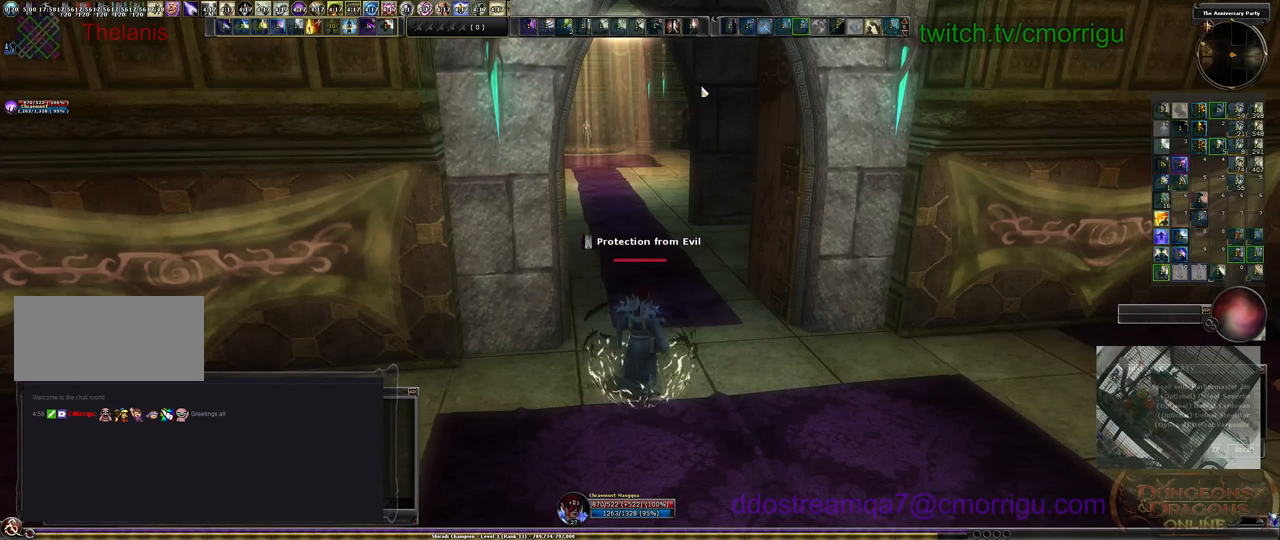
{"keys": [], "events": []}
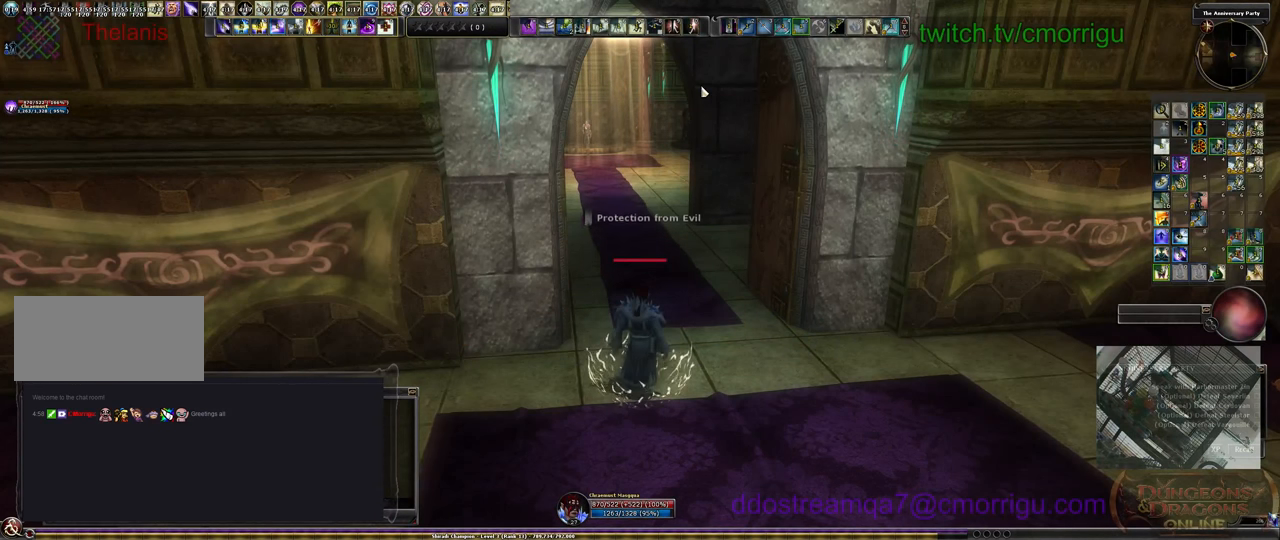
{"keys": ["d"], "events": [[500, "d", "down"]]}
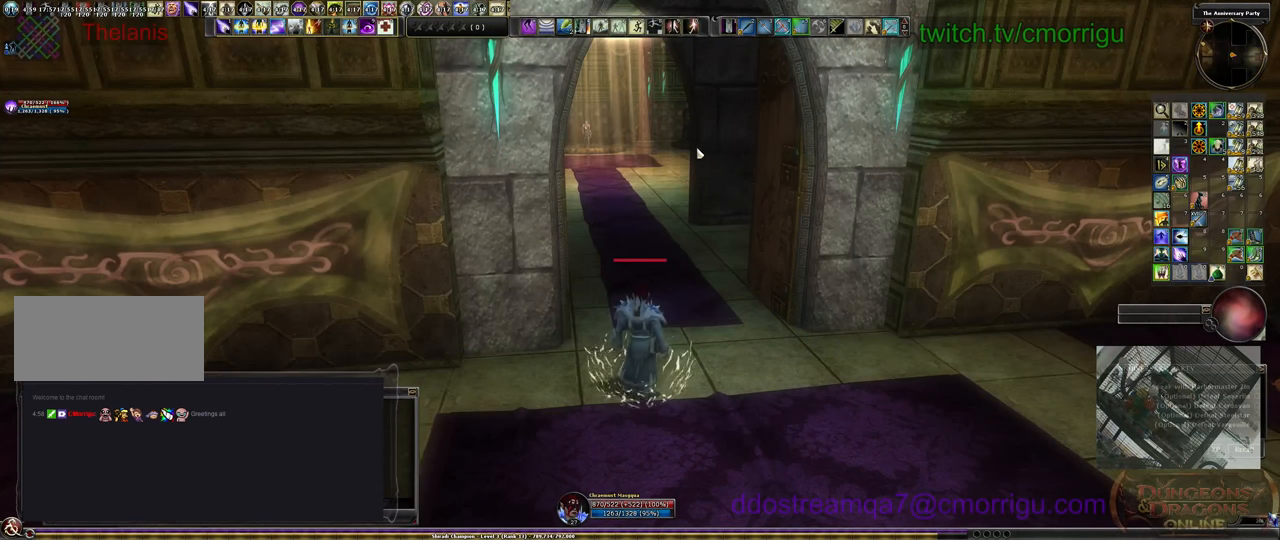
{"keys": ["w"], "events": [[133, "w", "down"], [300, "d", "up"]]}
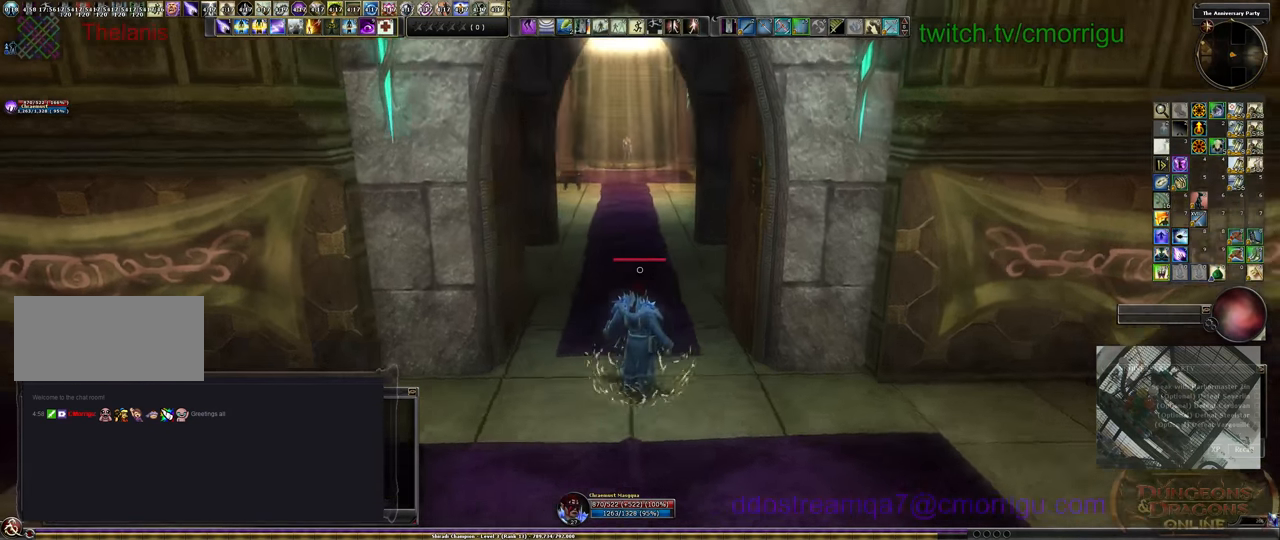
{"keys": ["w"], "events": []}
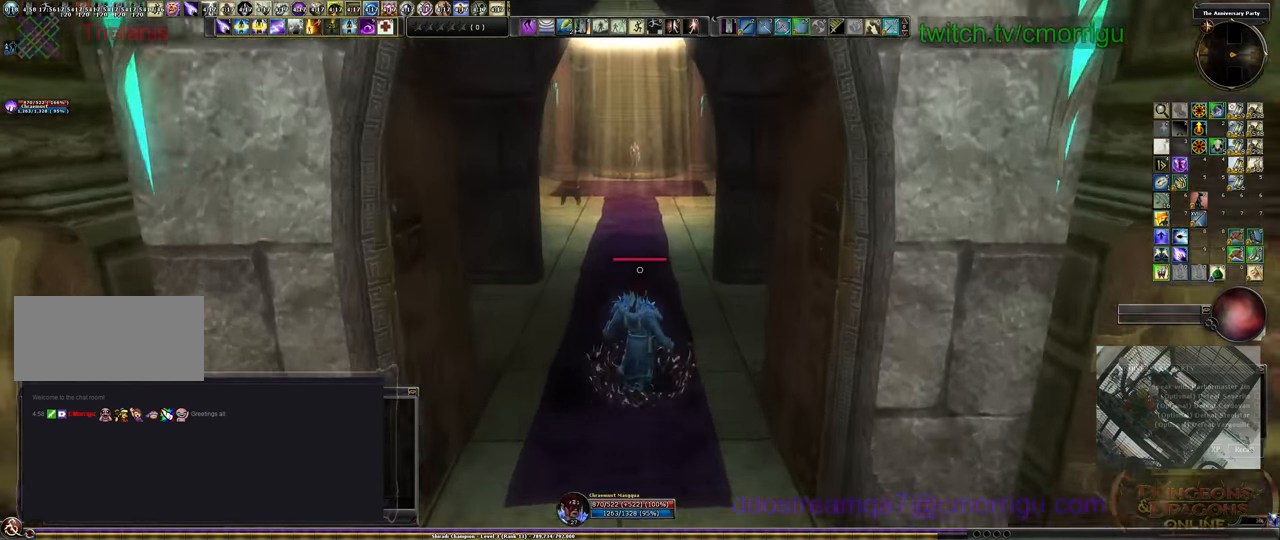
{"keys": ["w"], "events": []}
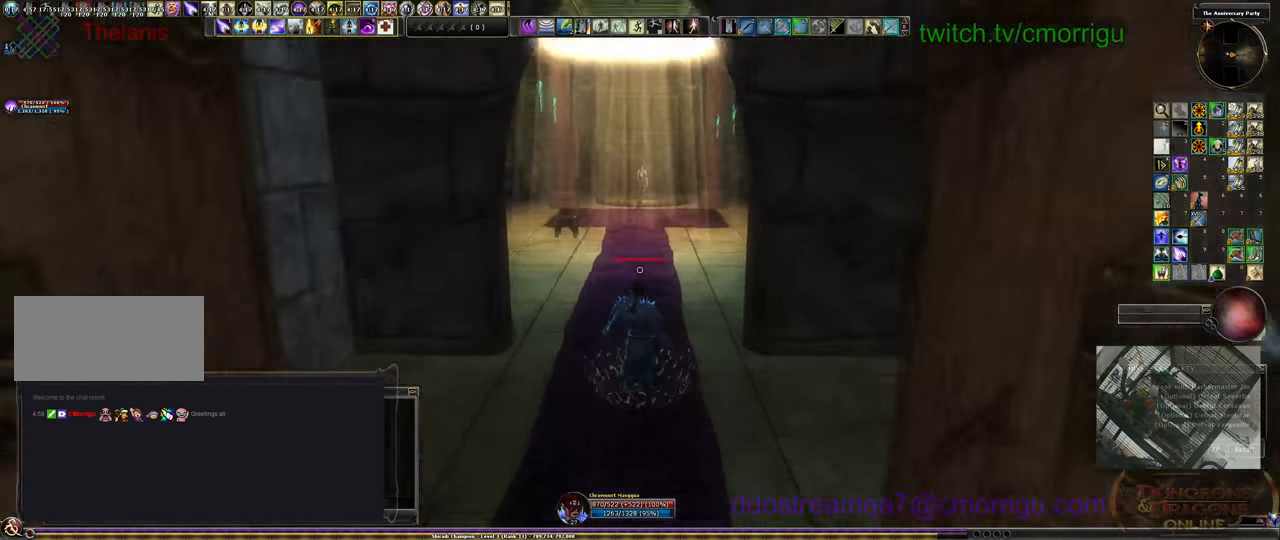
{"keys": ["w"], "events": []}
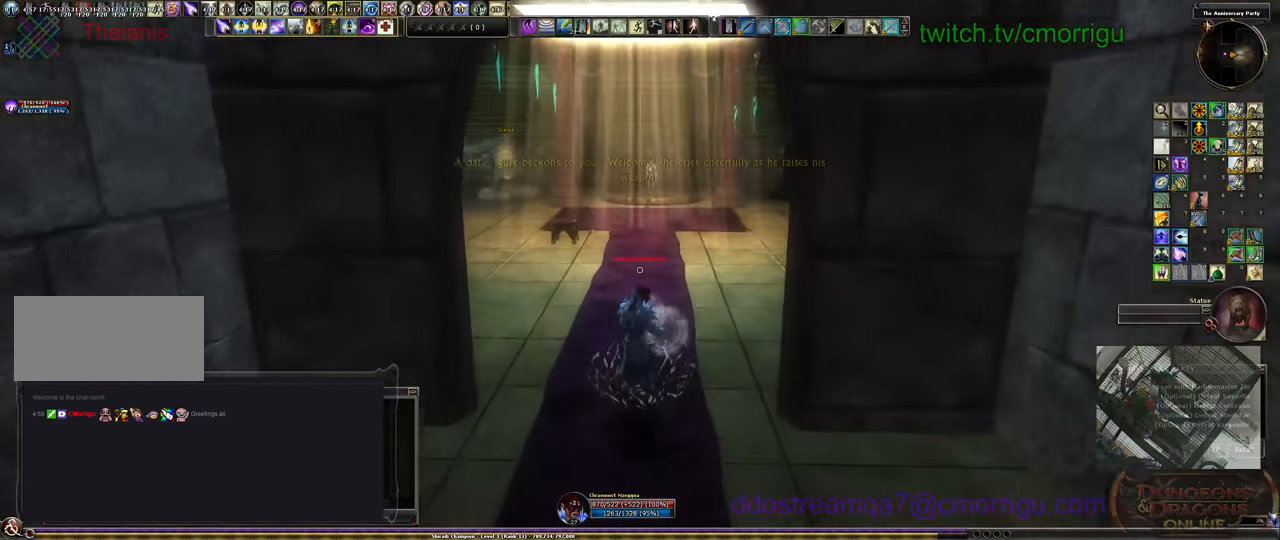
{"keys": ["w"], "events": []}
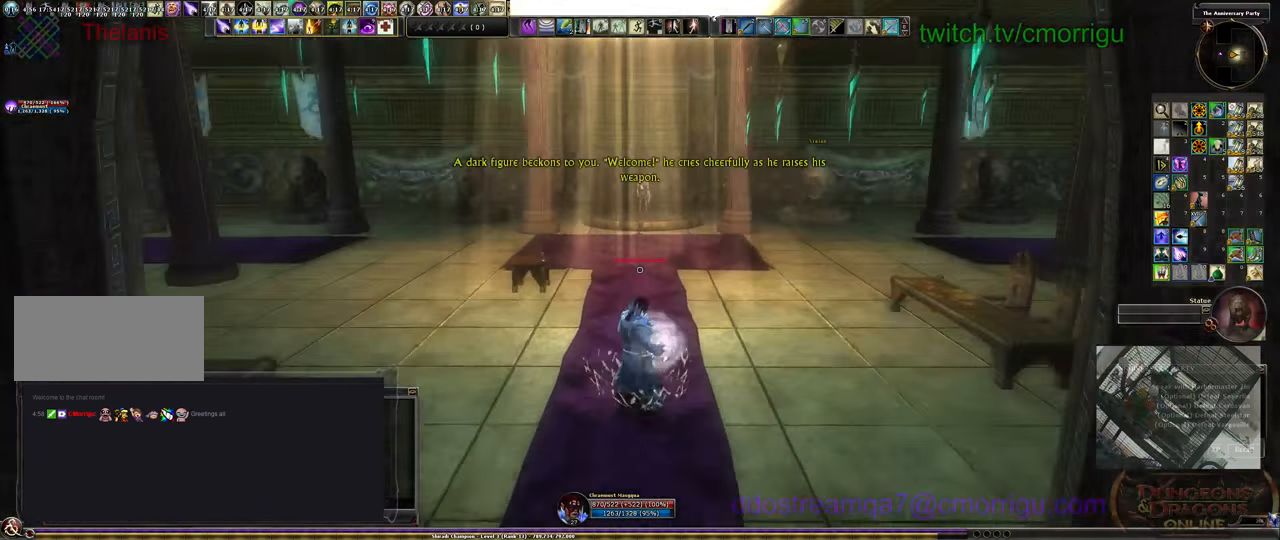
{"keys": ["w"], "events": []}
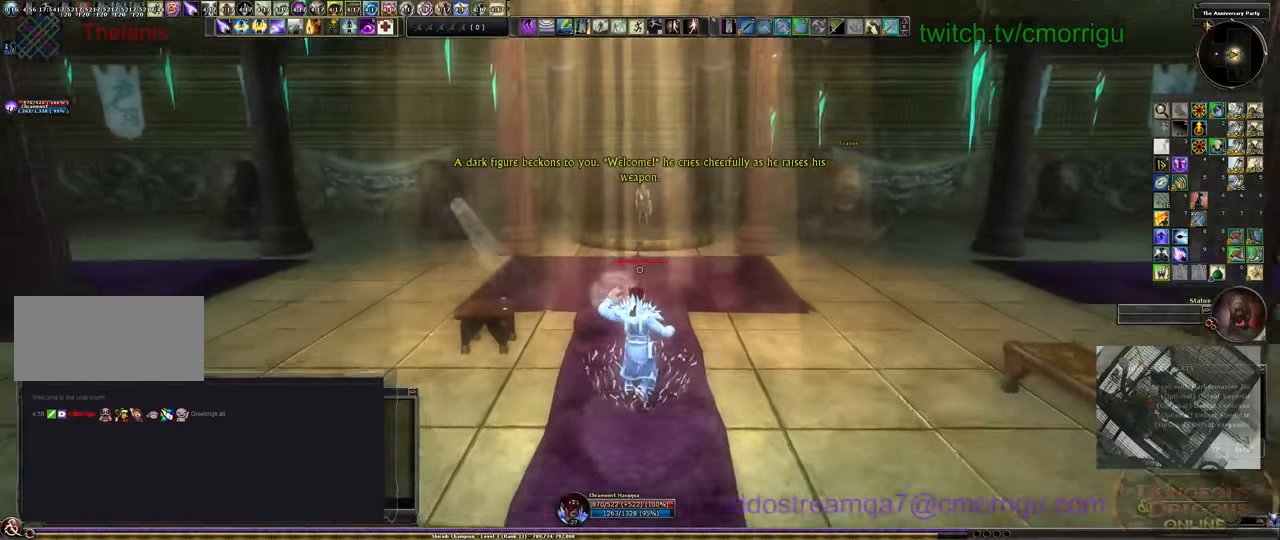
{"keys": ["w"], "events": []}
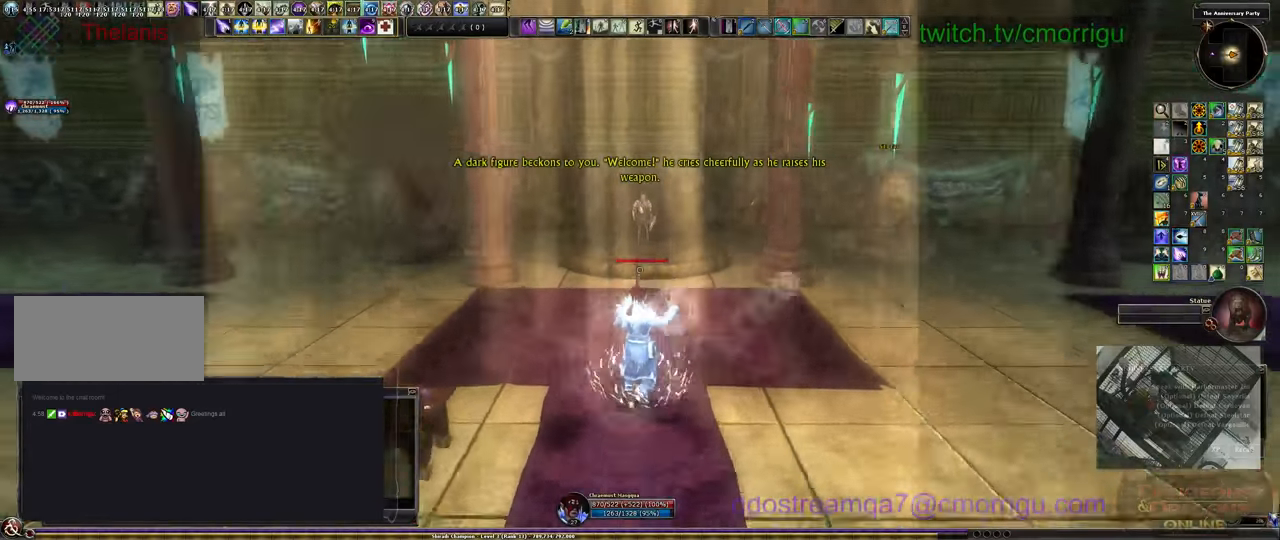
{"keys": [], "events": [[466, "w", "up"]]}
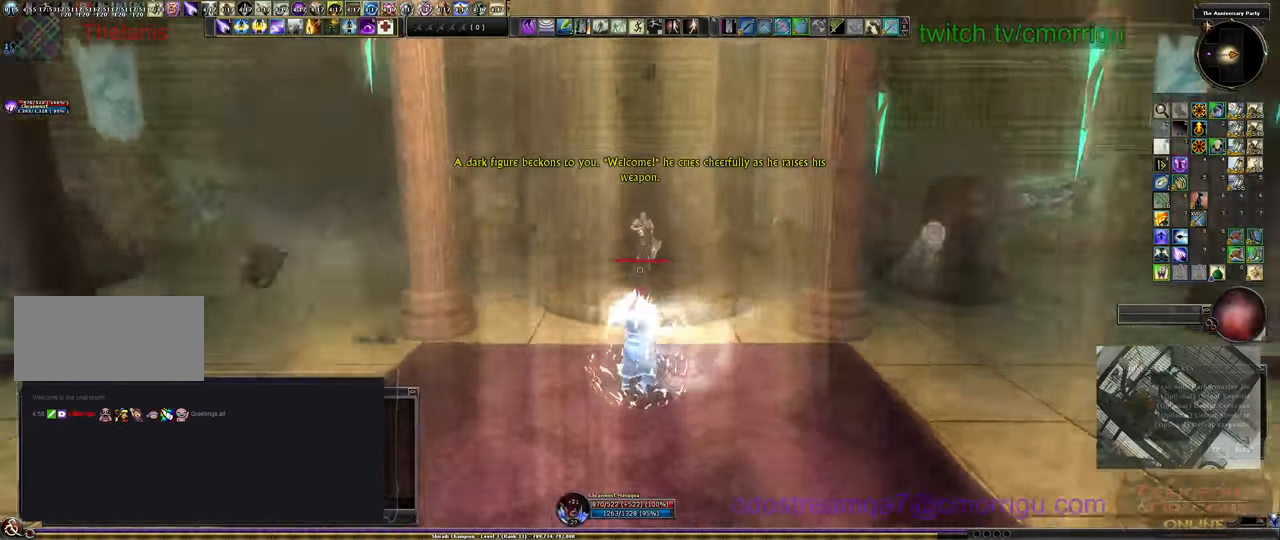
{"keys": ["s"], "events": [[366, "s", "down"]]}
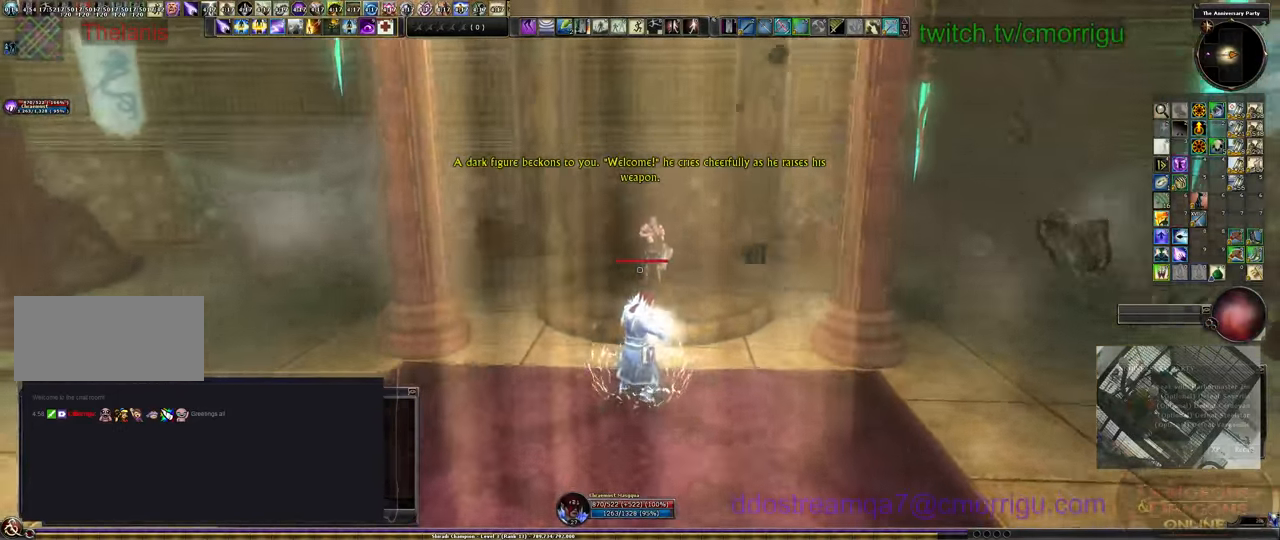
{"keys": ["s"], "events": [[233, "d", "down"], [366, "d", "up"]]}
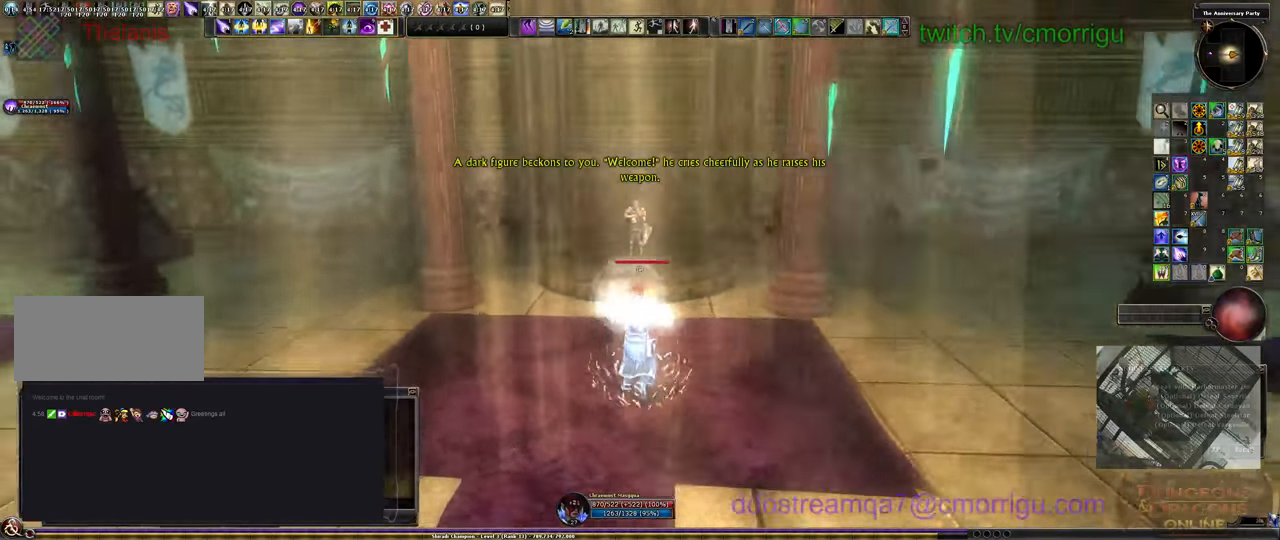
{"keys": ["s"], "events": [[366, "a", "down"], [500, "a", "up"]]}
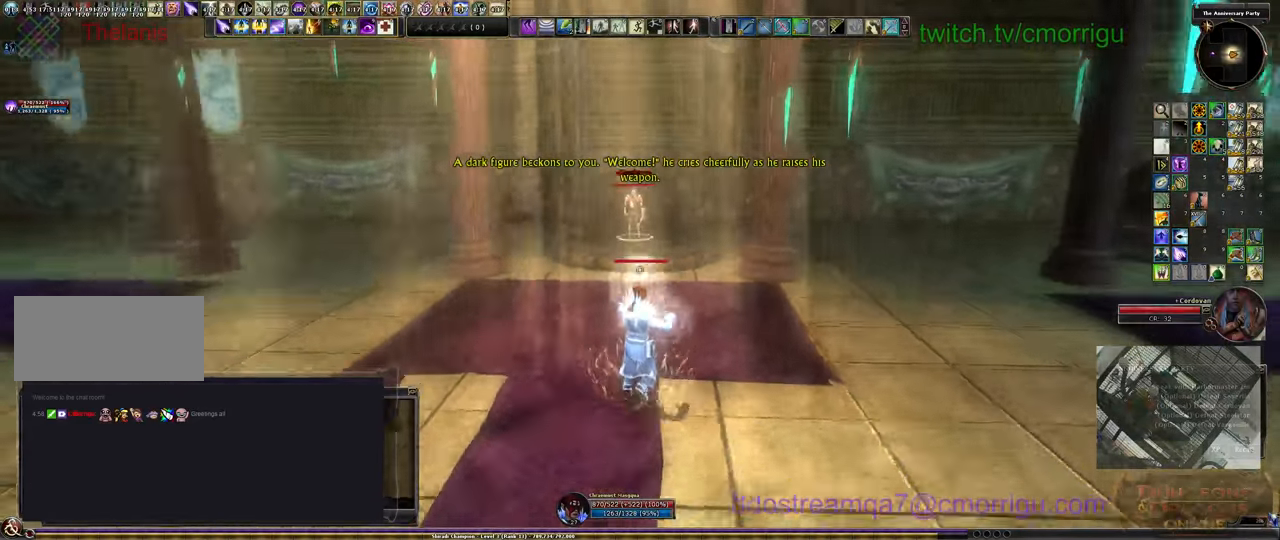
{"keys": [], "events": [[166, "s", "up"], [300, "tab", "down"], [433, "tab", "up"]]}
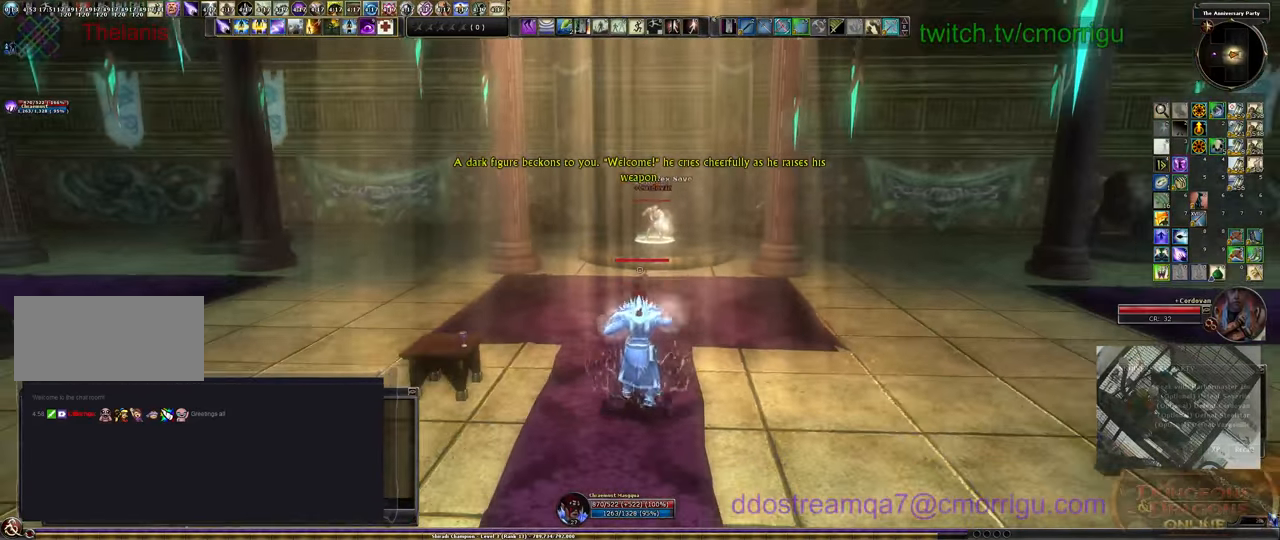
{"keys": ["6"], "events": [[433, "6", "down"]]}
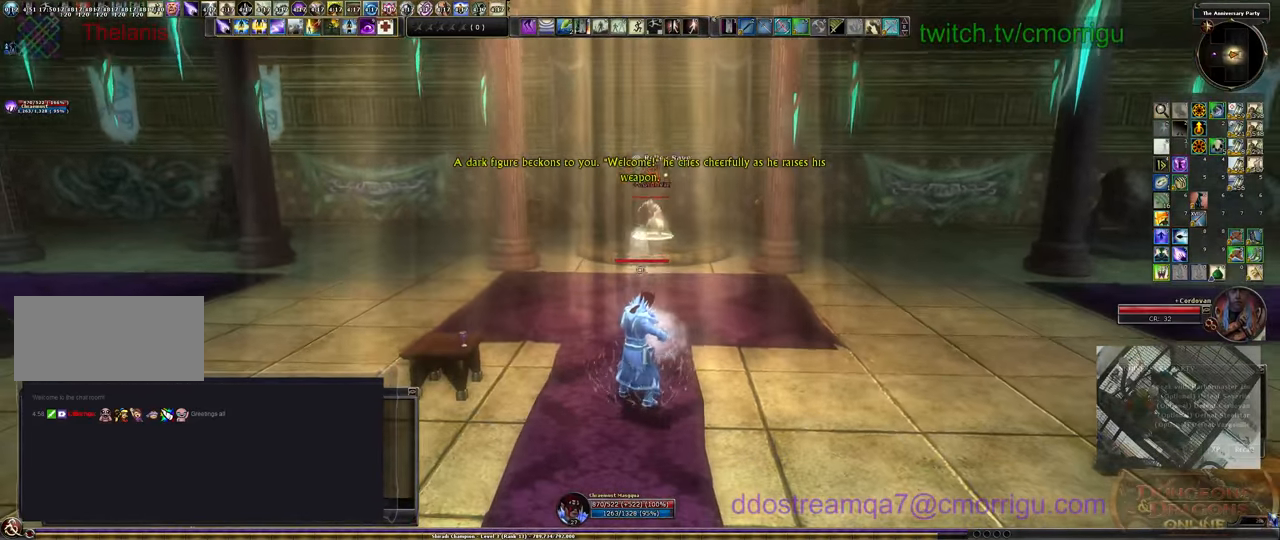
{"keys": ["6"], "events": [[66, "6", "up"], [100, "6", "down"], [200, "6", "up"], [333, "6", "down"]]}
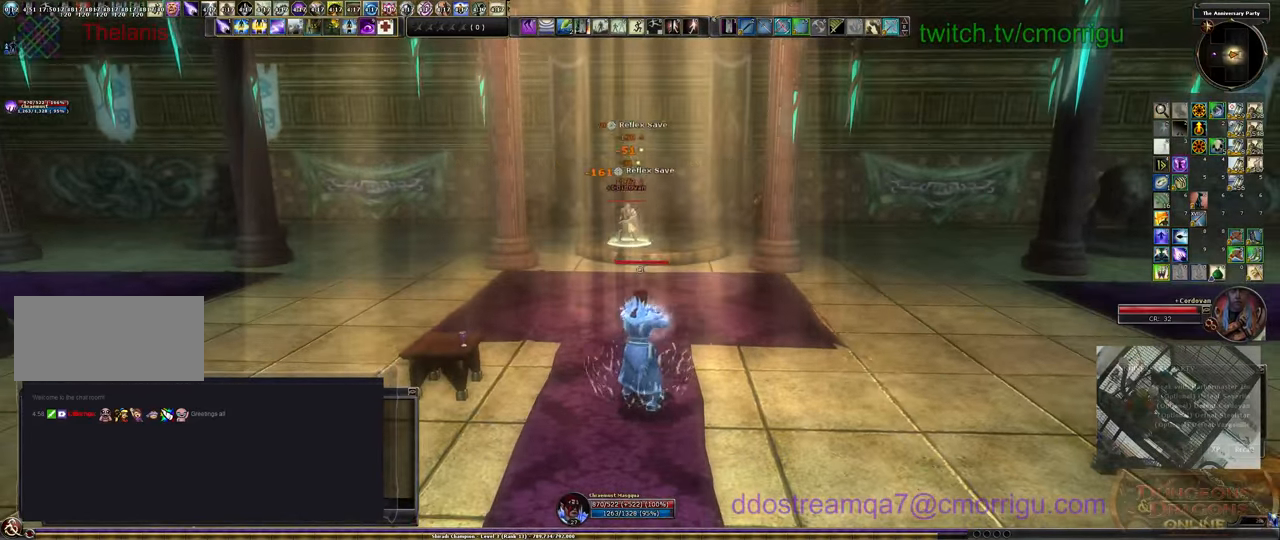
{"keys": ["s"], "events": [[33, "6", "up"], [200, "s", "down"]]}
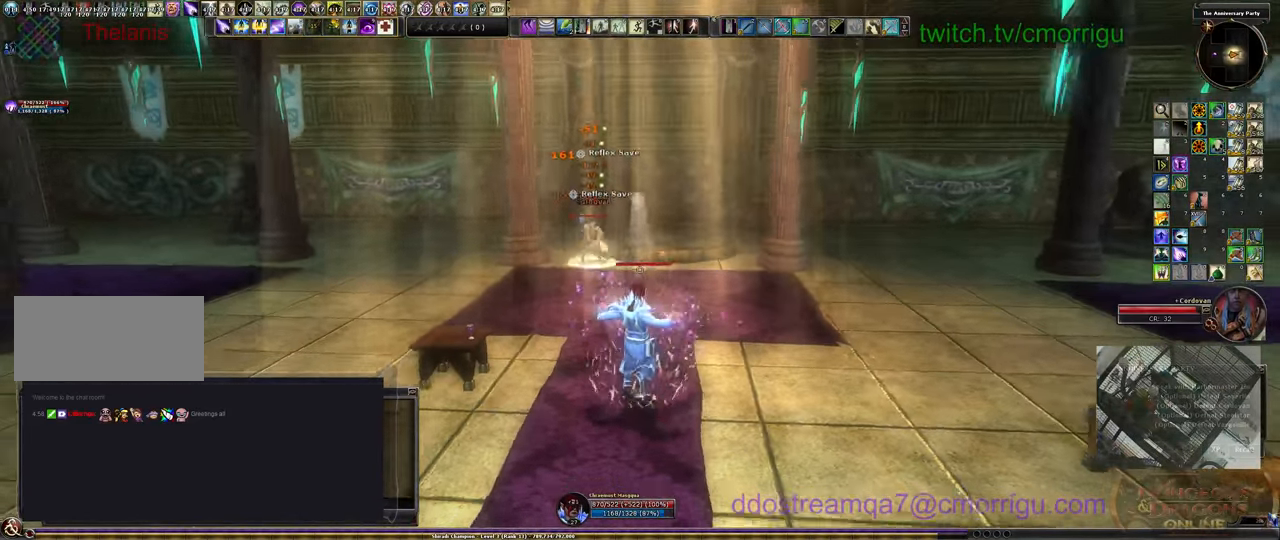
{"keys": ["d", "s"], "events": [[300, "d", "down"]]}
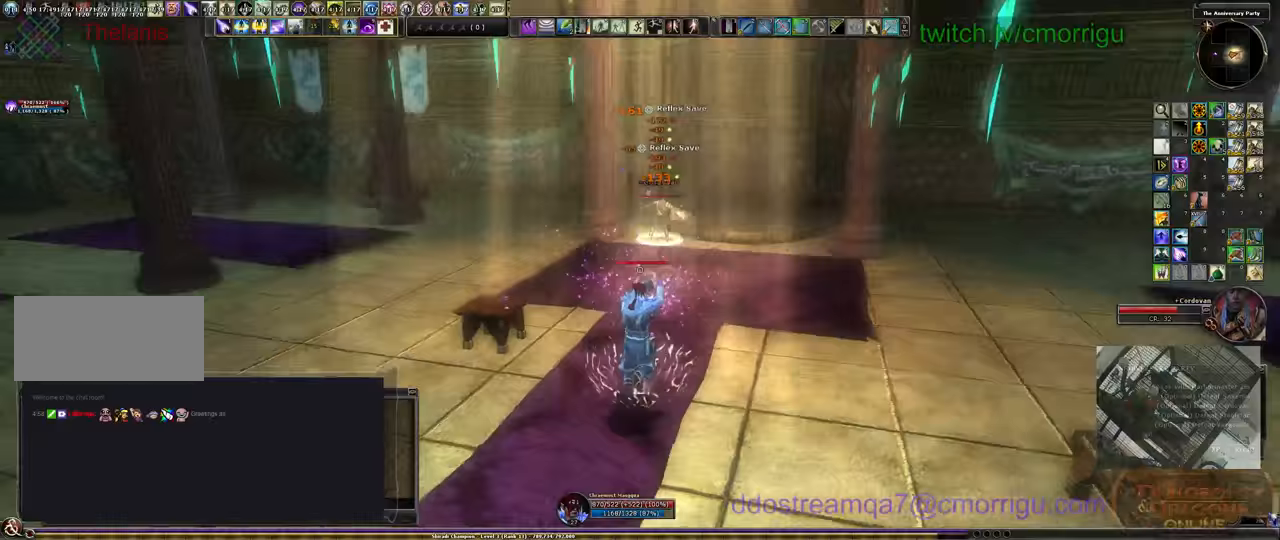
{"keys": ["d"], "events": [[100, "s", "up"]]}
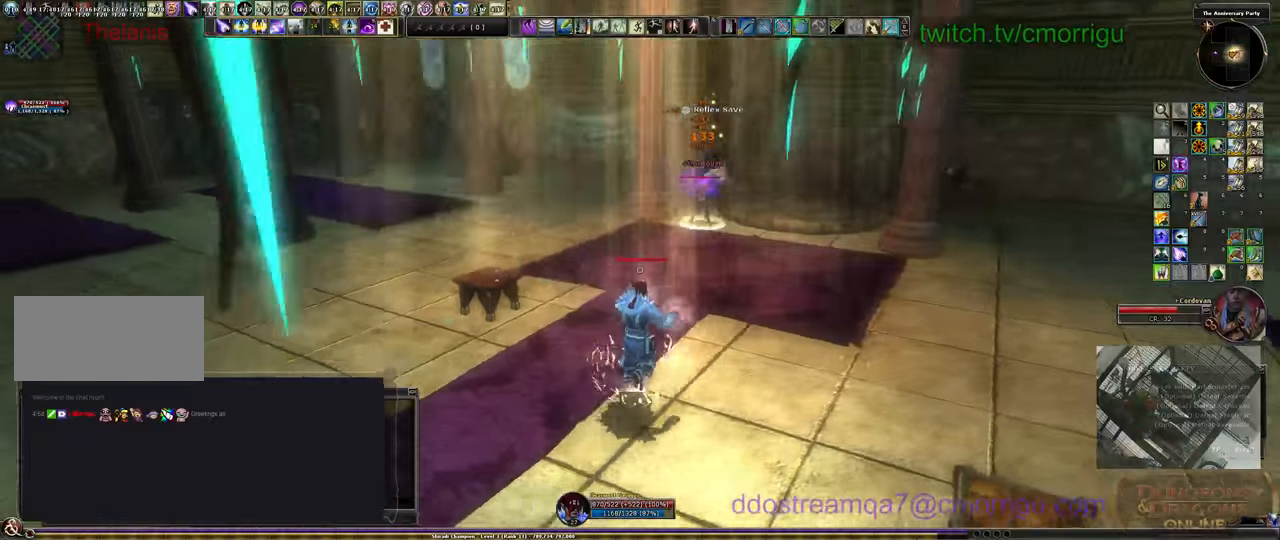
{"keys": ["d"], "events": []}
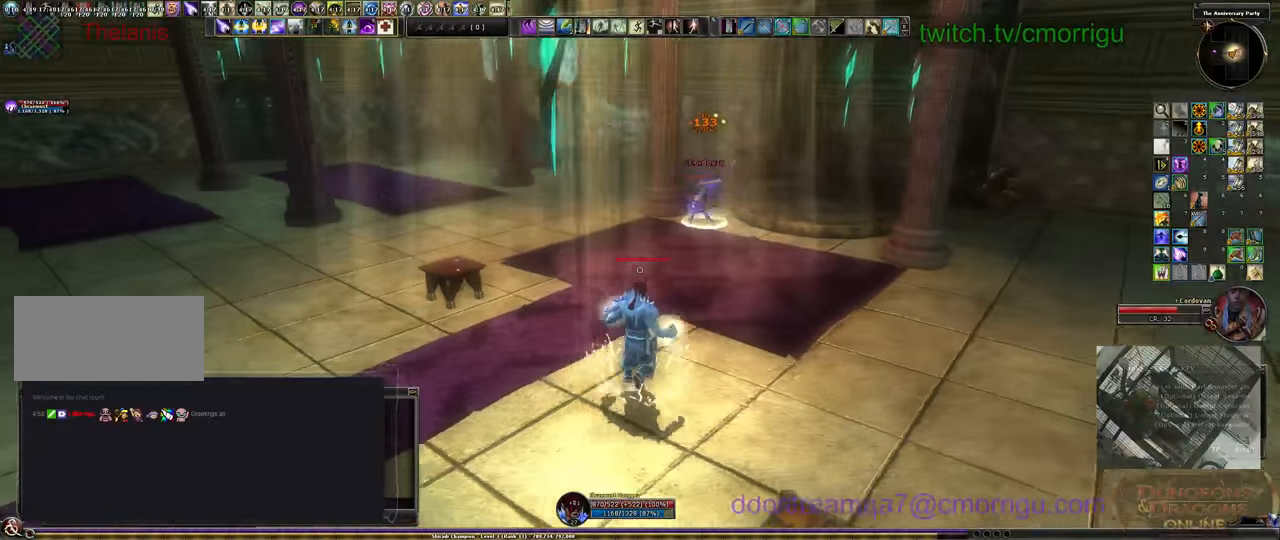
{"keys": ["d"], "events": []}
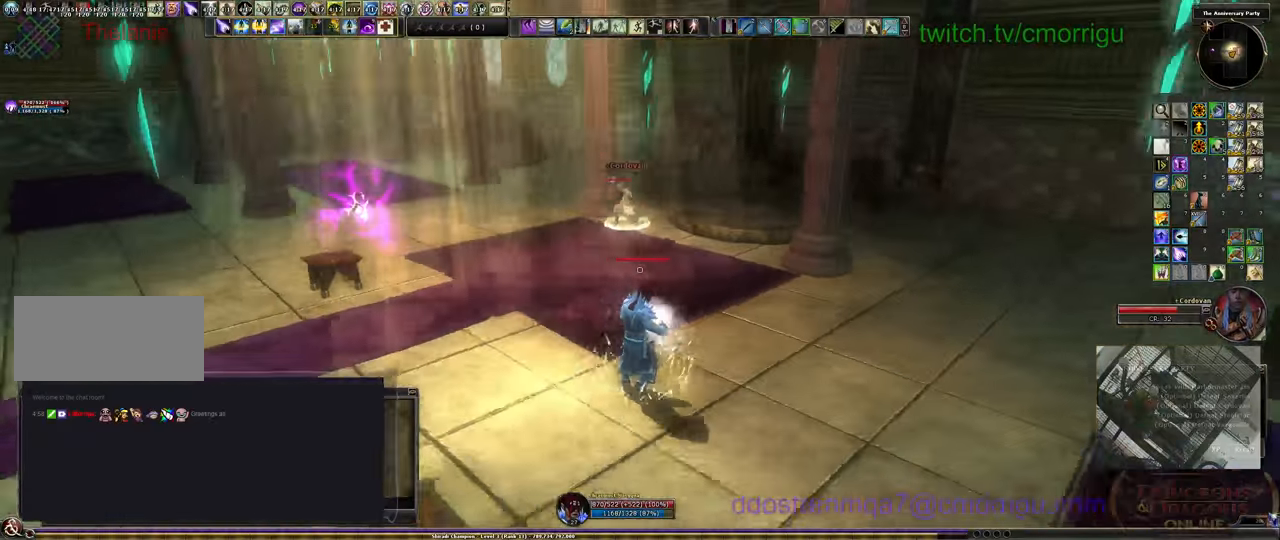
{"keys": ["a"], "events": [[300, "d", "up"], [467, "a", "down"]]}